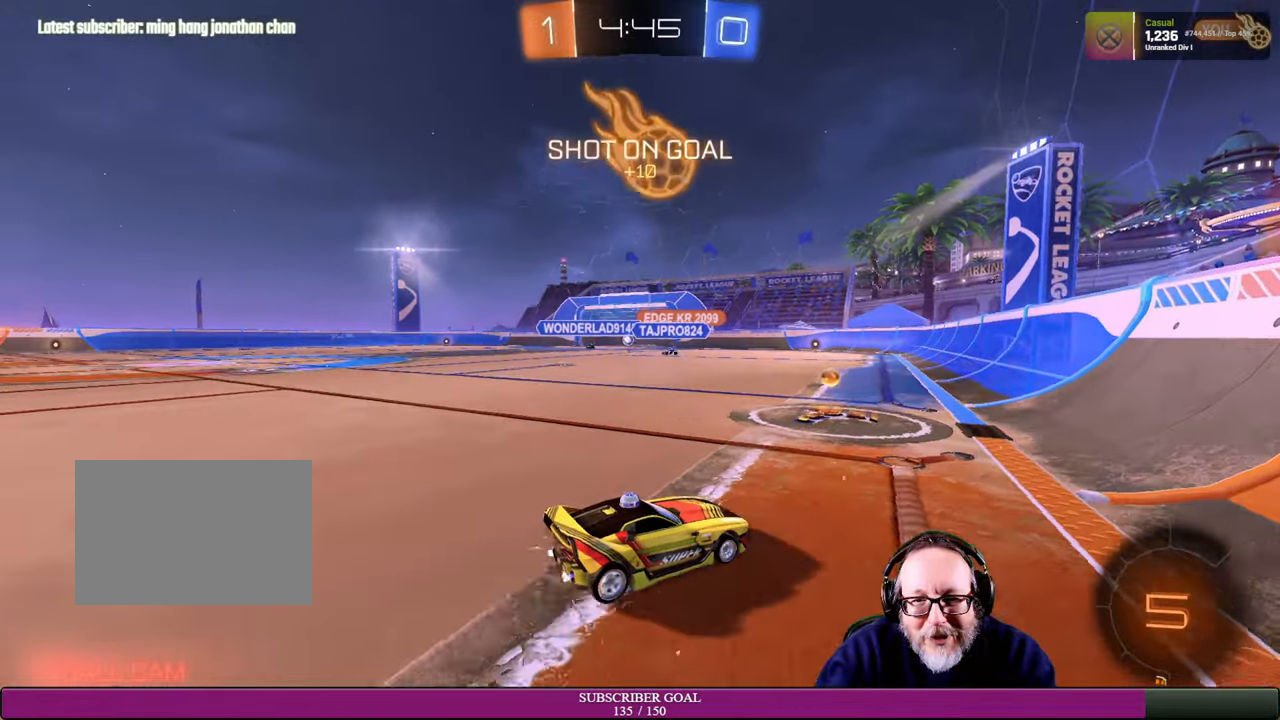
Gameplay with a controller (PlayStation layout); each line is a JSON object with the inputs held at the frame after it. "events" lists button and stick changes between this image and that frame as [ms after this image, input, new state], when the widget could be followed in between. Not read: HOME L3 R3 TOUCHPAD.
{"buttons": ["R2"], "left_stick": "left", "right_stick": "center", "events": [[83, "left_stick", "up-left"], [166, "R2", "up"], [233, "R2", "down"], [316, "left_stick", "left"]]}
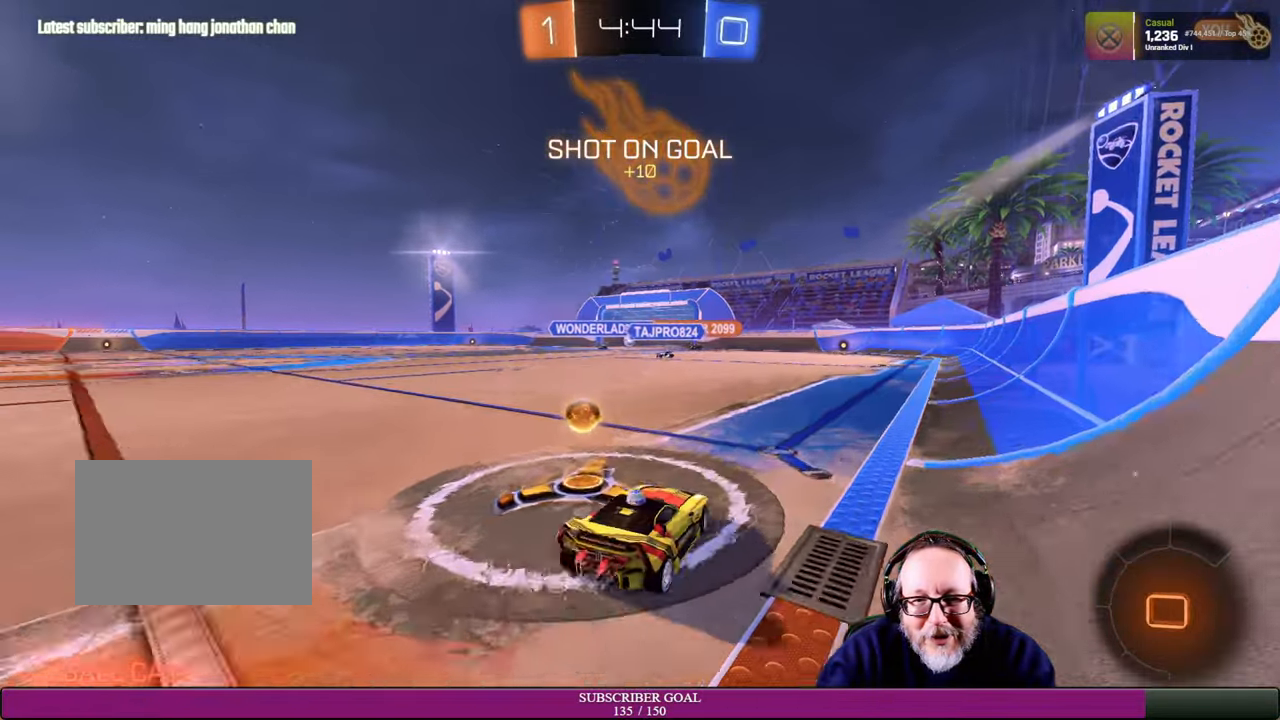
{"buttons": ["R2"], "left_stick": "center", "right_stick": "center", "events": [[416, "left_stick", "center"]]}
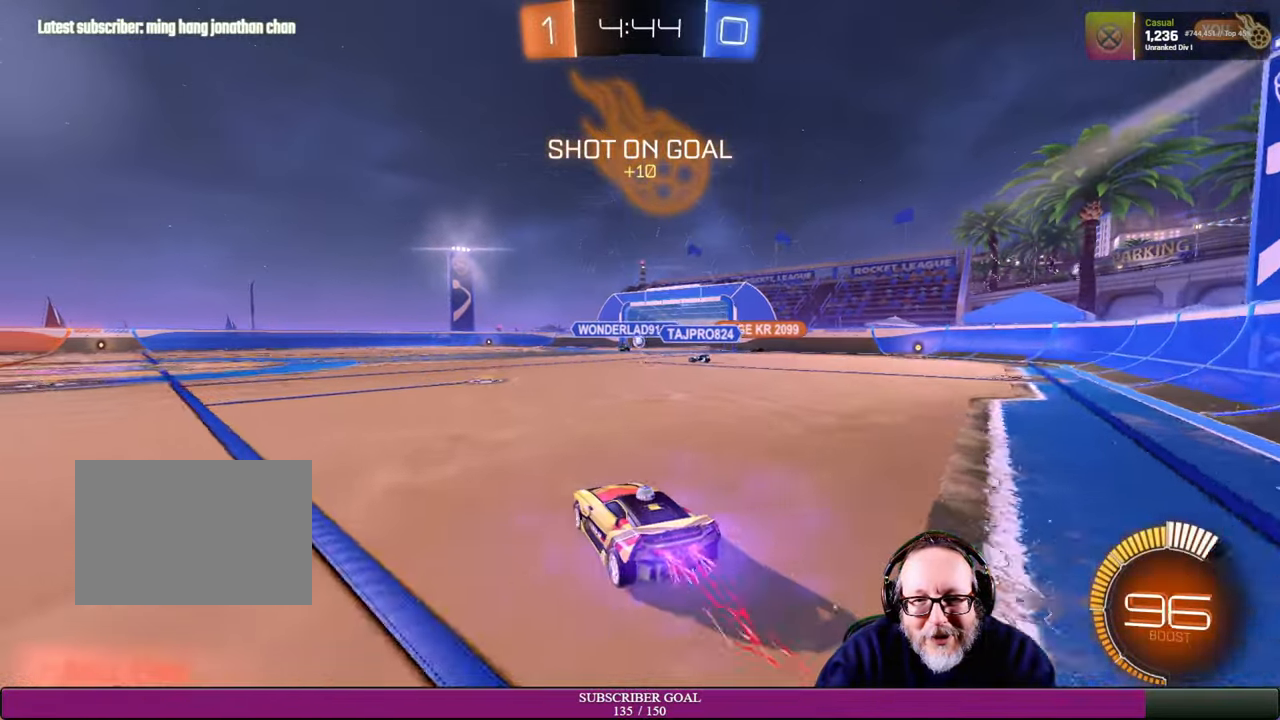
{"buttons": [], "left_stick": "center", "right_stick": "center"}
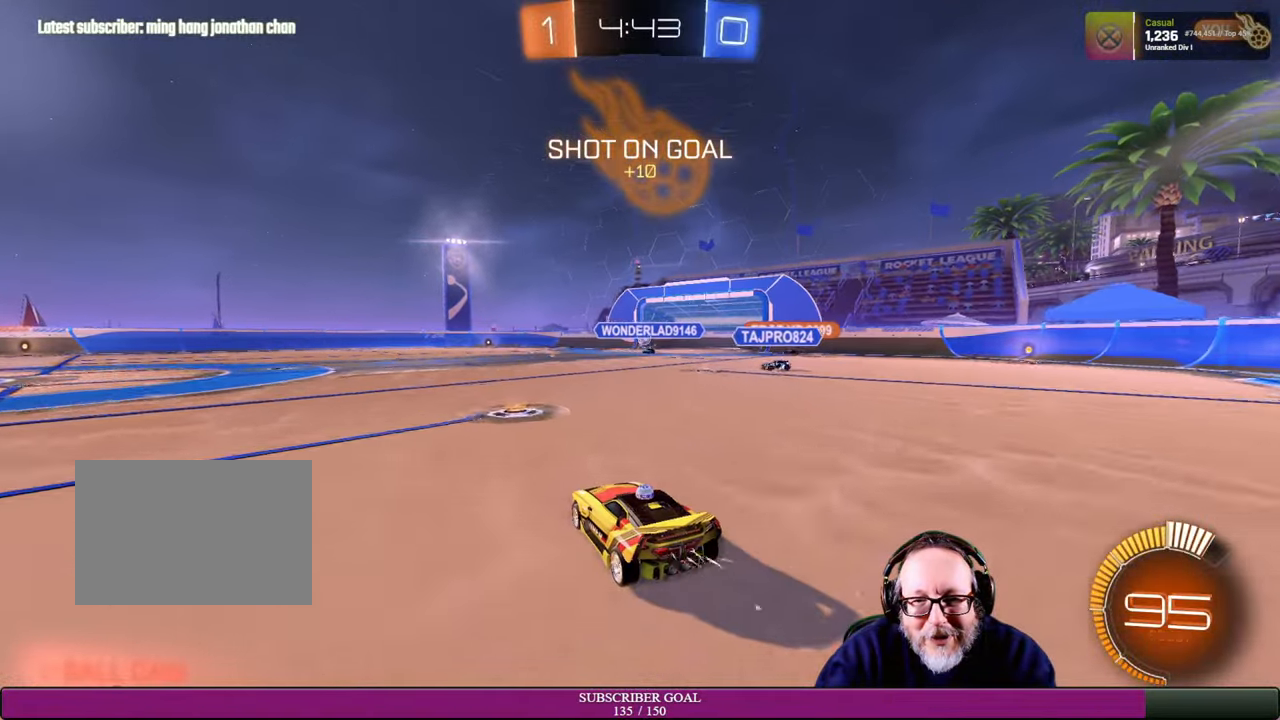
{"buttons": ["R2"], "left_stick": "center", "right_stick": "center", "events": [[66, "left_stick", "right"], [83, "R2", "down"], [200, "left_stick", "center"]]}
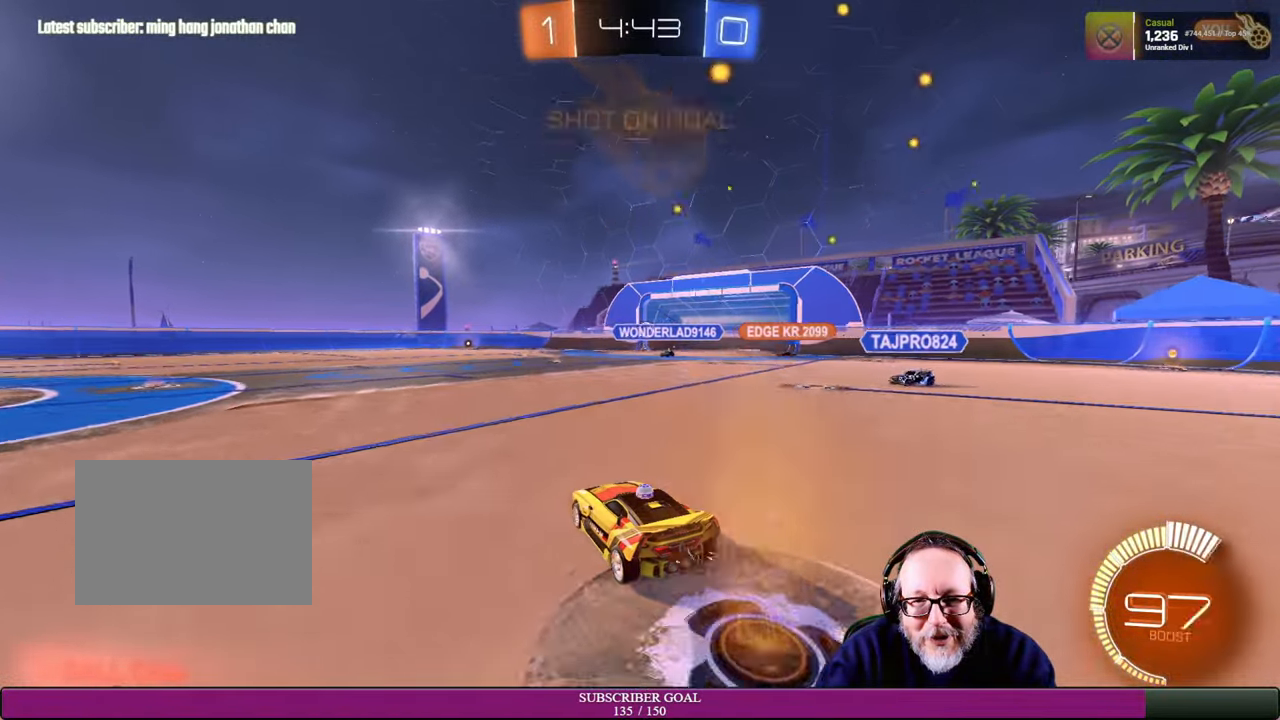
{"buttons": ["R2"], "left_stick": "center", "right_stick": "center", "events": [[66, "left_stick", "left"], [233, "left_stick", "center"]]}
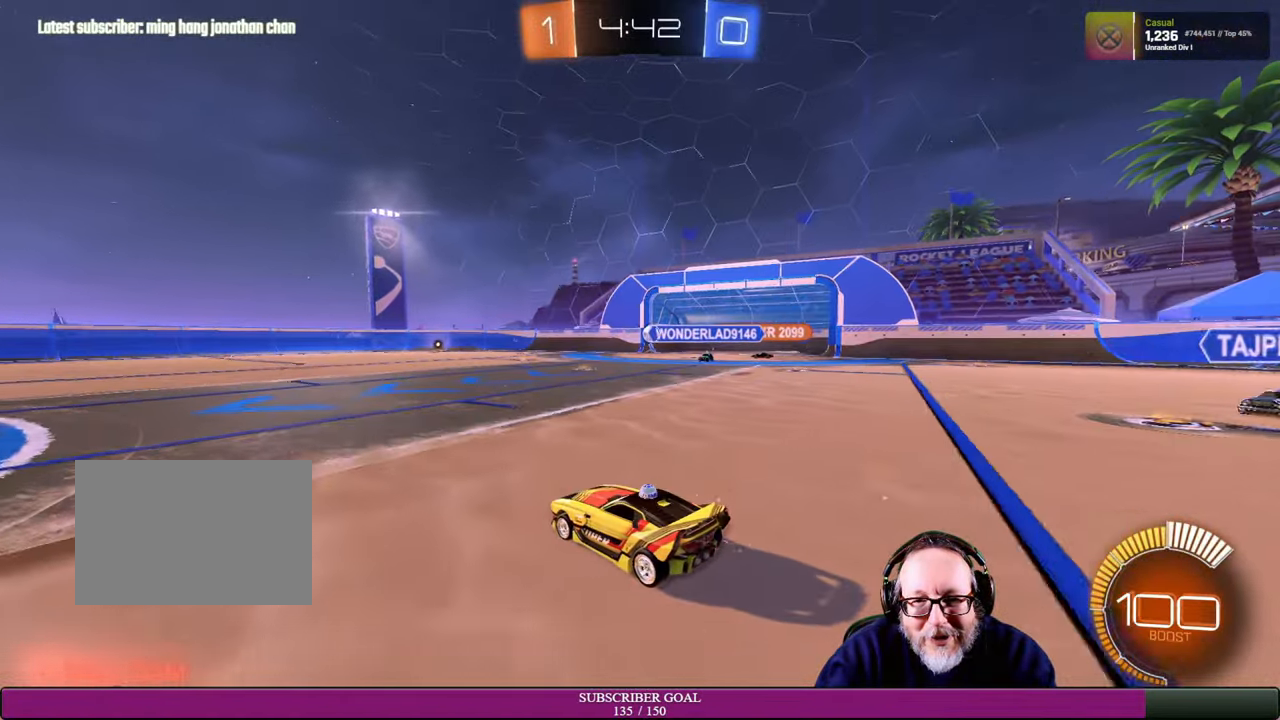
{"buttons": ["R2"], "left_stick": "right", "right_stick": "center", "events": [[50, "left_stick", "right"]]}
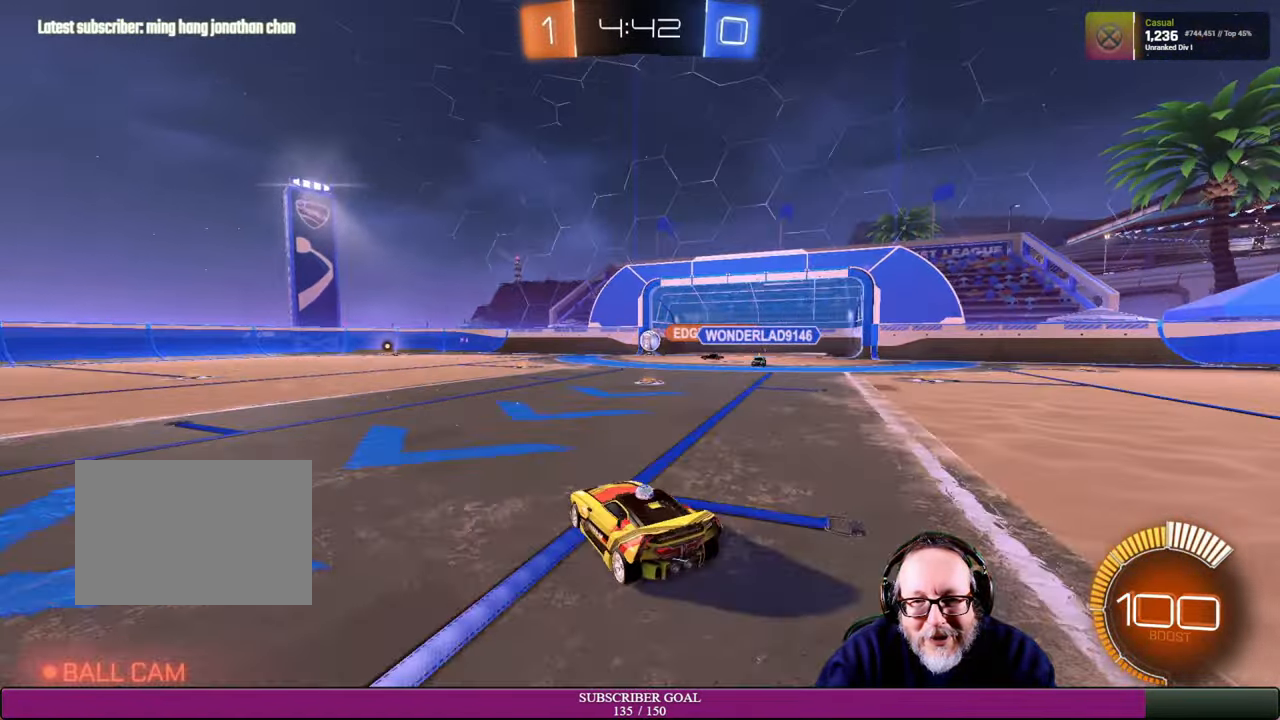
{"buttons": [], "left_stick": "center", "right_stick": "center", "events": [[16, "R2", "up"], [50, "left_stick", "center"], [150, "left_stick", "left"], [300, "left_stick", "center"]]}
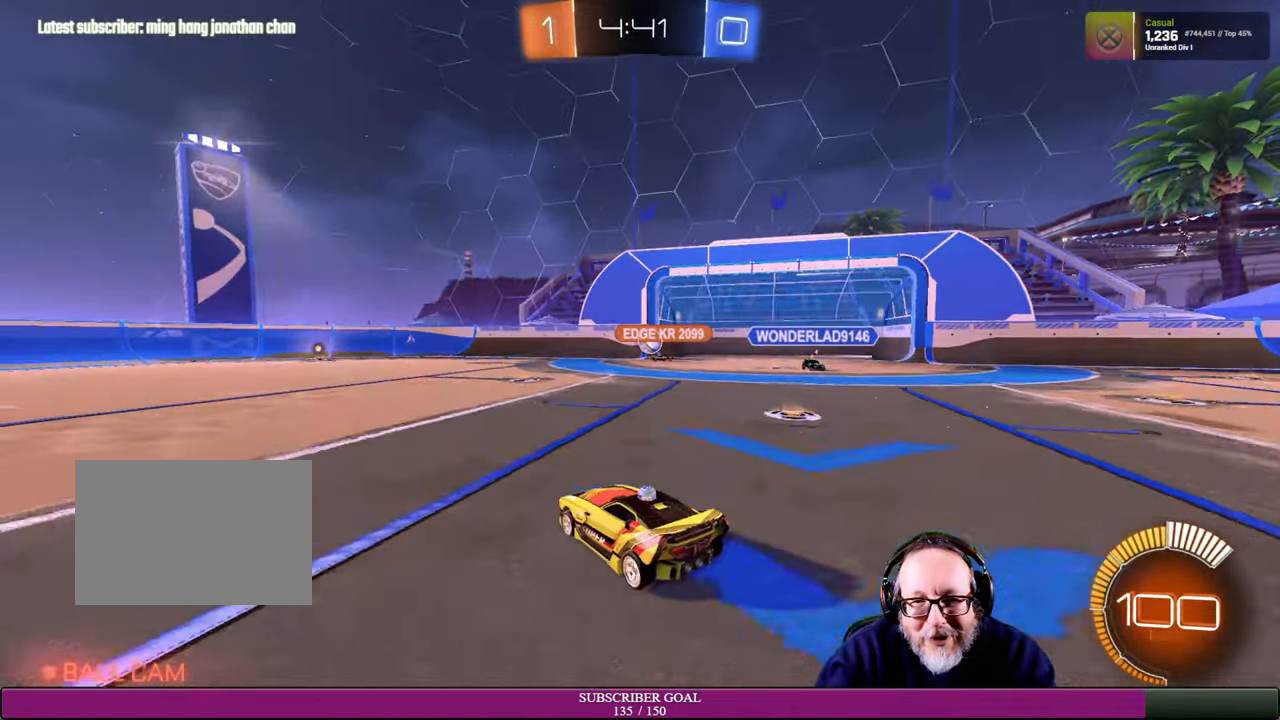
{"buttons": ["R2"], "left_stick": "center", "right_stick": "center", "events": [[500, "R2", "down"]]}
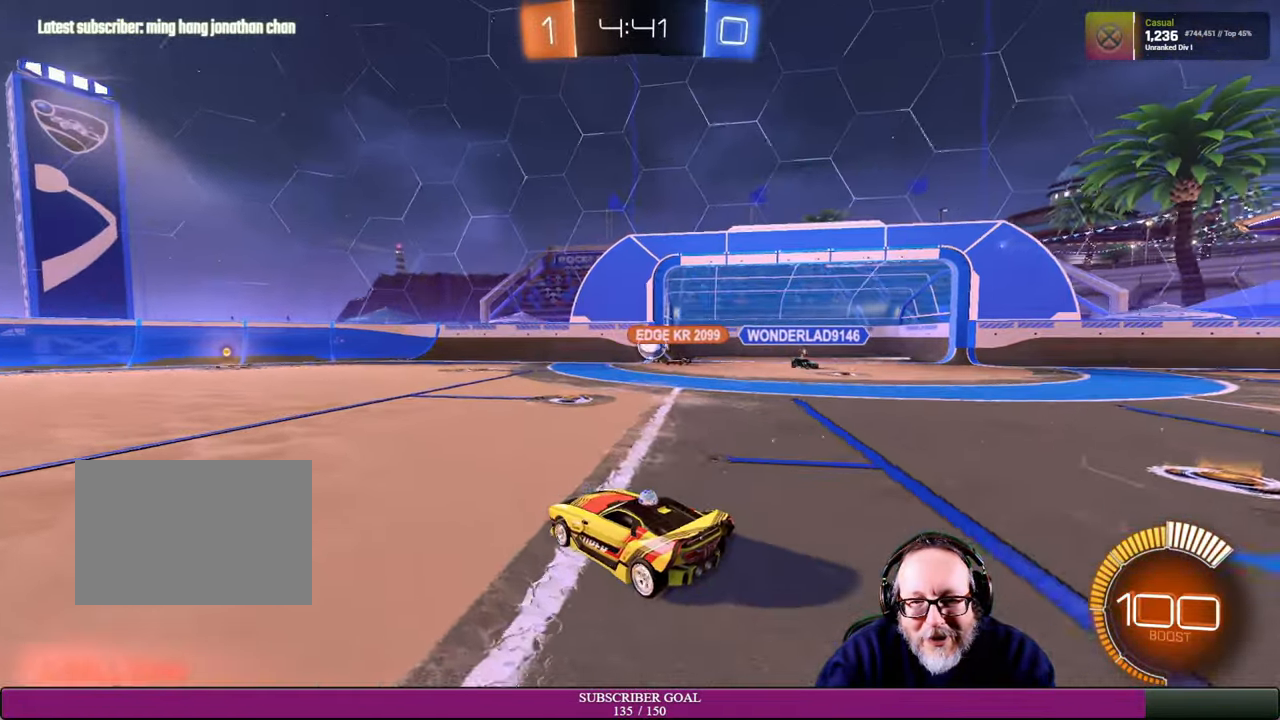
{"buttons": ["R2"], "left_stick": "left", "right_stick": "center"}